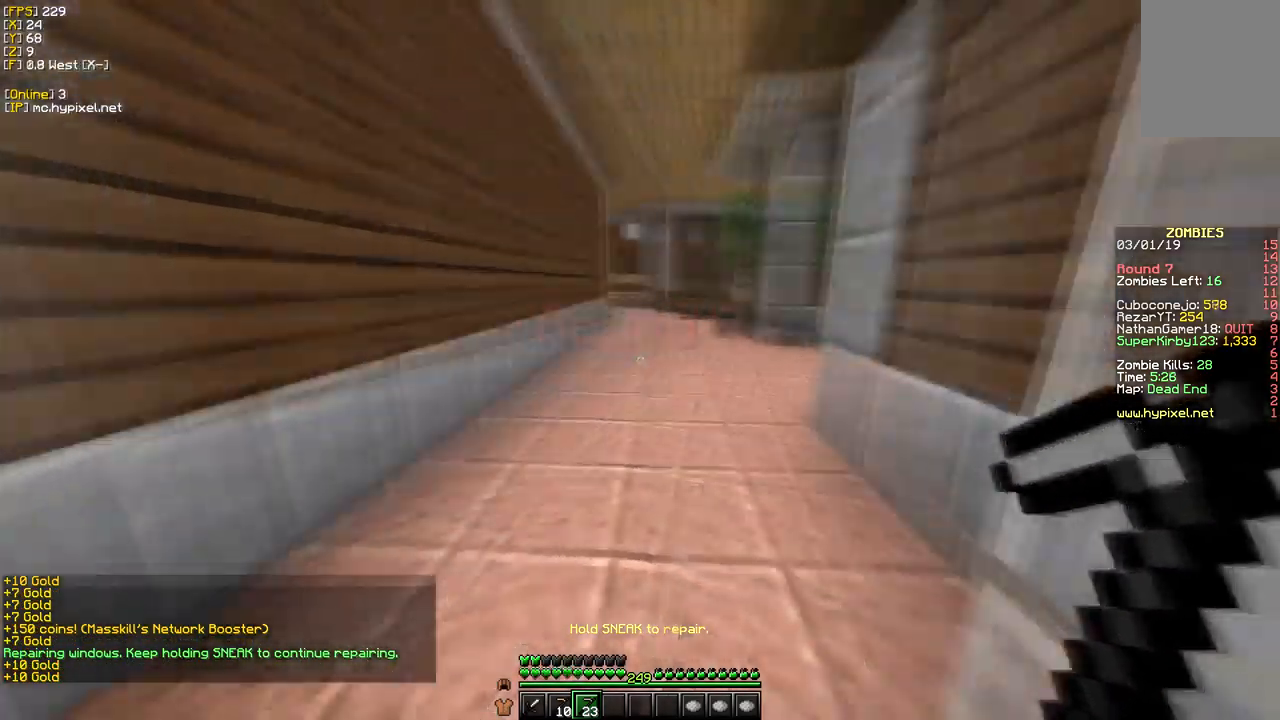
Gameplay with keyboard and mouse; each line is a JSON object with the keys and mouse buttons held at the frame after it. "events" lists presses ("down") and releases ("up") of "a", "d", "s", "w", "mouse_left" and "mouse_right" between this image and that frame as [ms after this image, input, new state], when the widget could be followed in between. "mouse_left", "mouse_right" = the "left", "right" buttons of the "mouse" list. No other keys are recorded. Fast repeated clicks can show as one long hold. Mouse movement is not recorded.
{"keys": [], "mouse": ["left"], "events": [[334, "mouse_left", "down"]]}
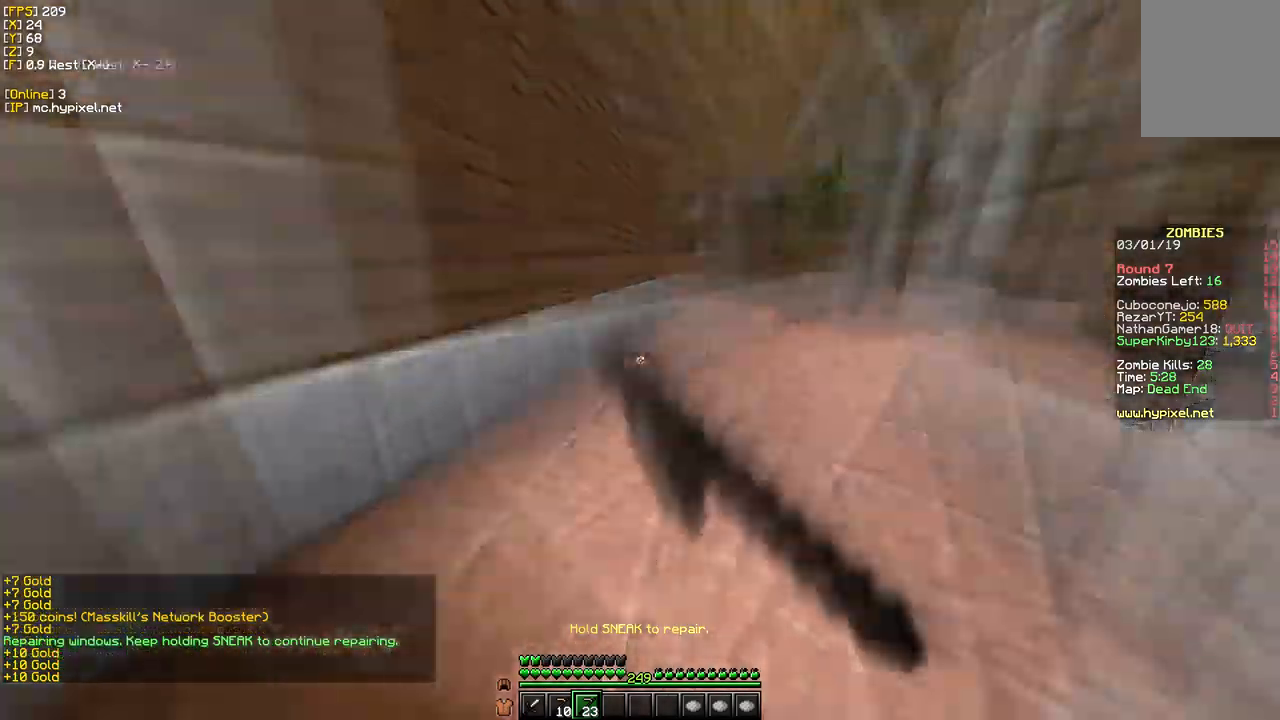
{"keys": [], "mouse": [], "events": [[17, "mouse_left", "up"]]}
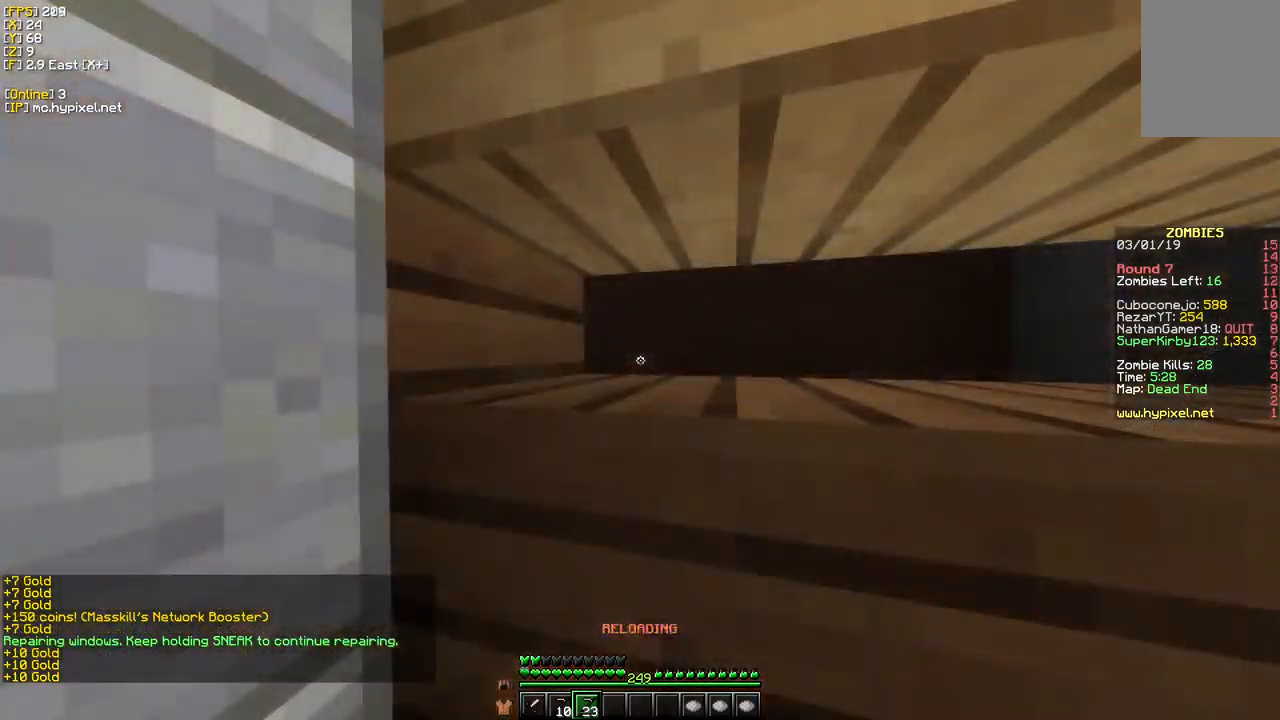
{"keys": [], "mouse": [], "events": []}
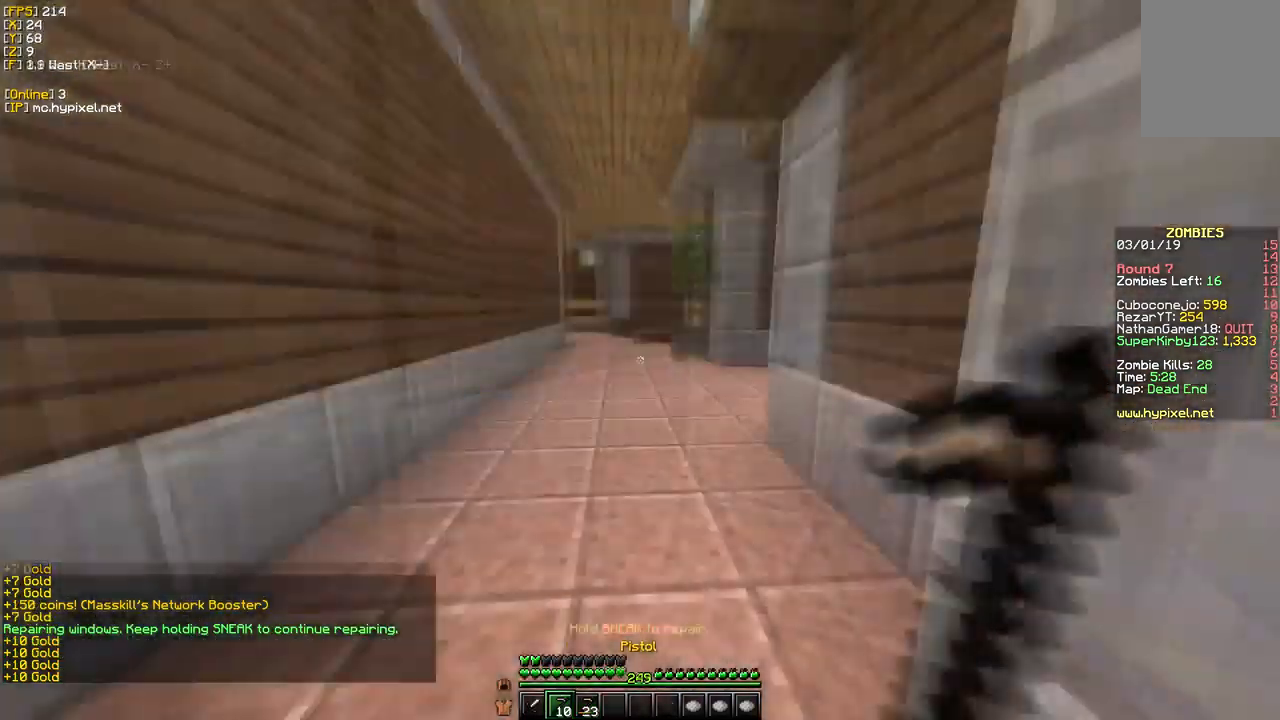
{"keys": [], "mouse": [], "events": []}
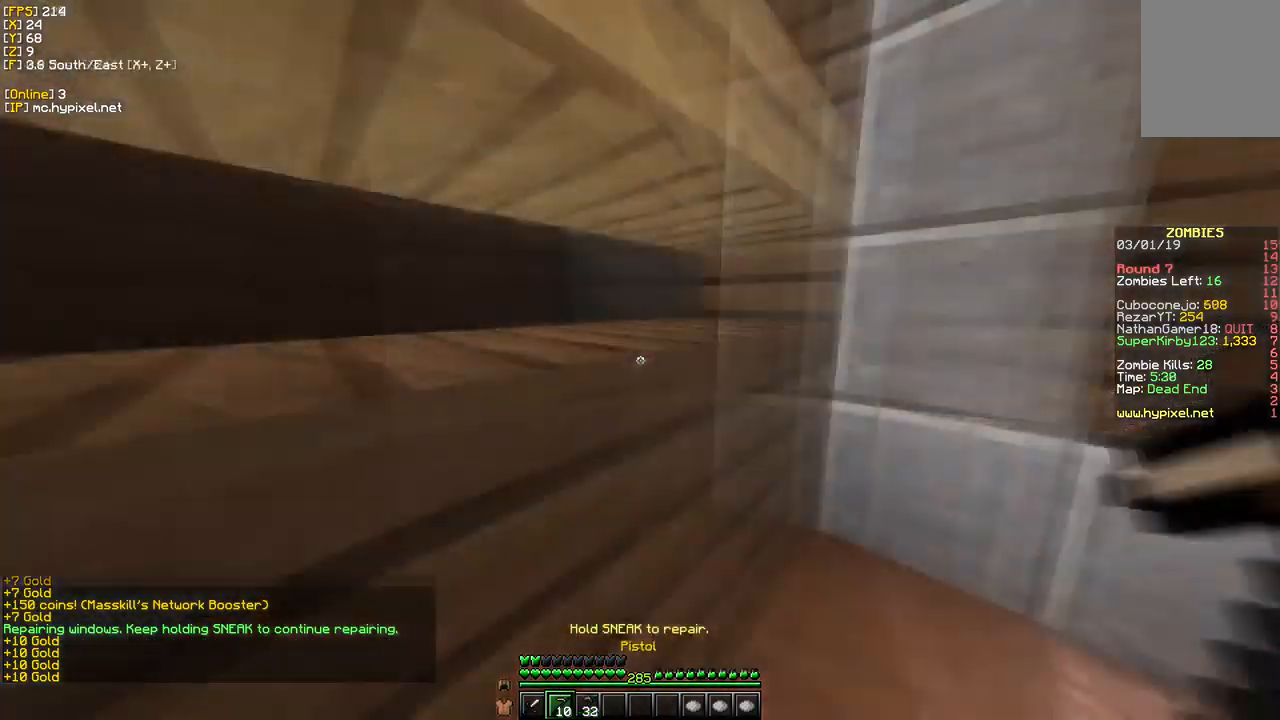
{"keys": [], "mouse": [], "events": []}
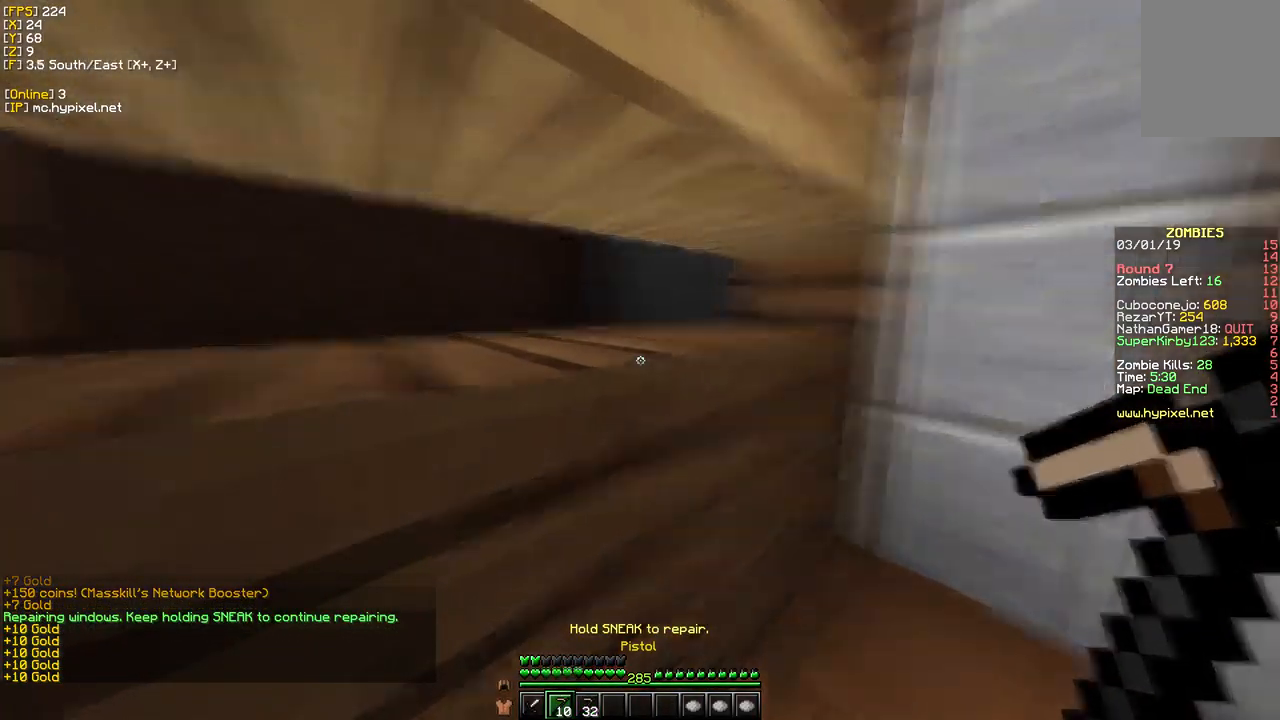
{"keys": [], "mouse": [], "events": []}
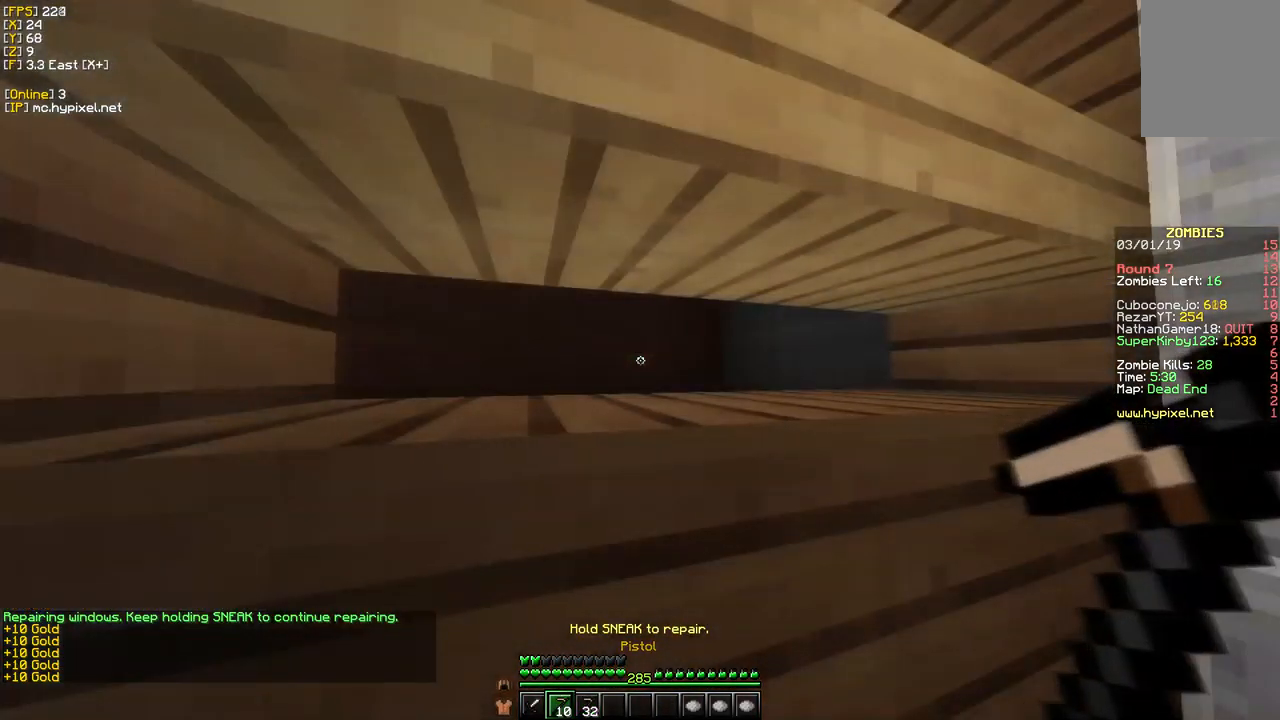
{"keys": [], "mouse": [], "events": []}
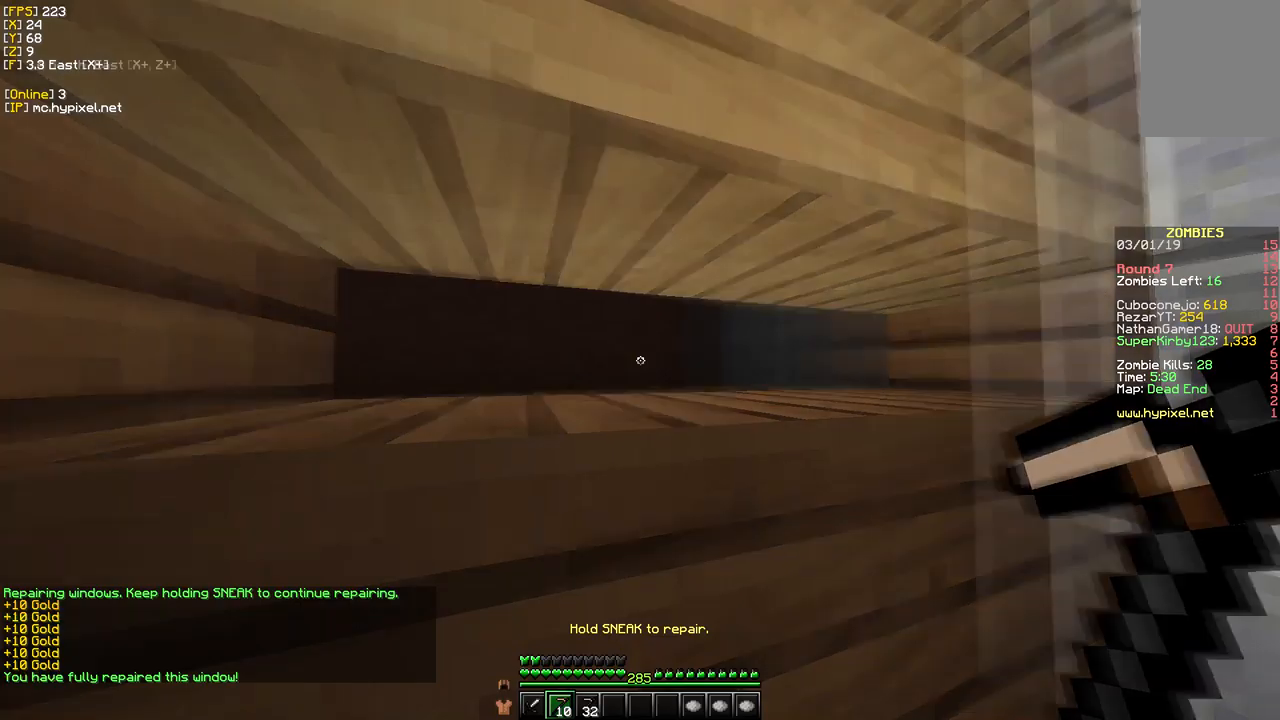
{"keys": ["w"], "mouse": [], "events": [[83, "w", "down"]]}
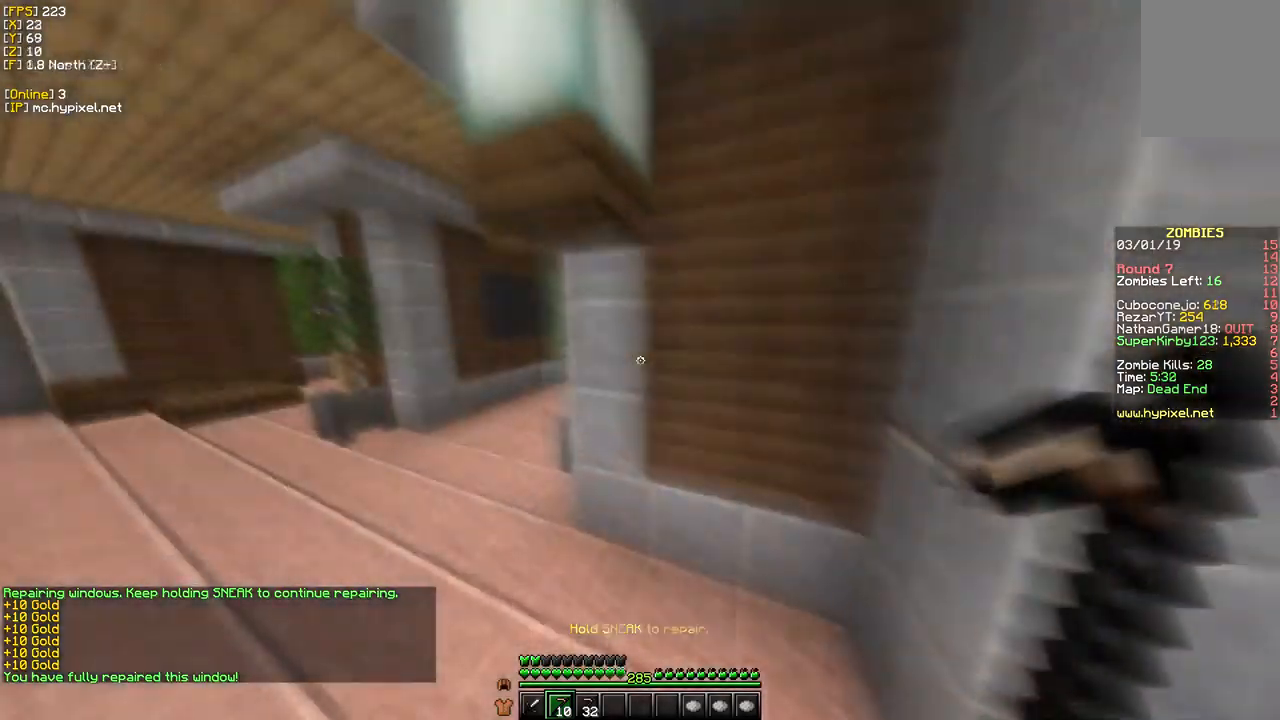
{"keys": ["w"], "mouse": [], "events": []}
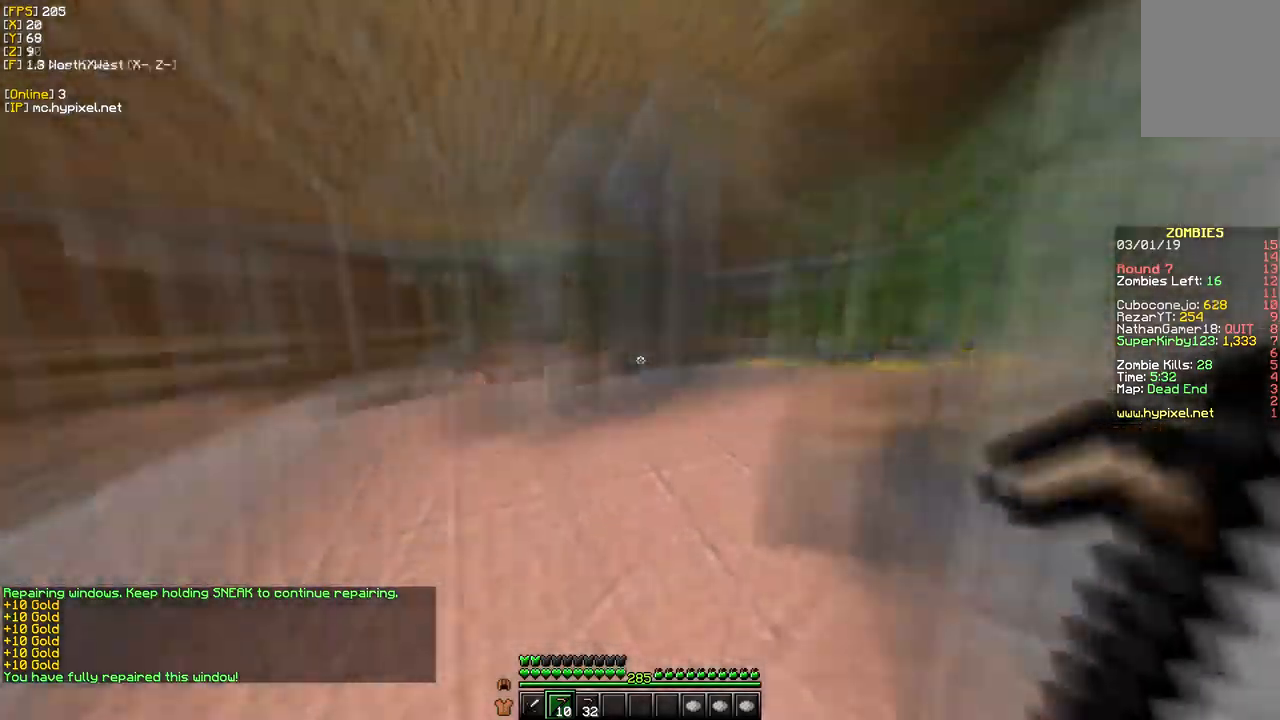
{"keys": ["w"], "mouse": [], "events": []}
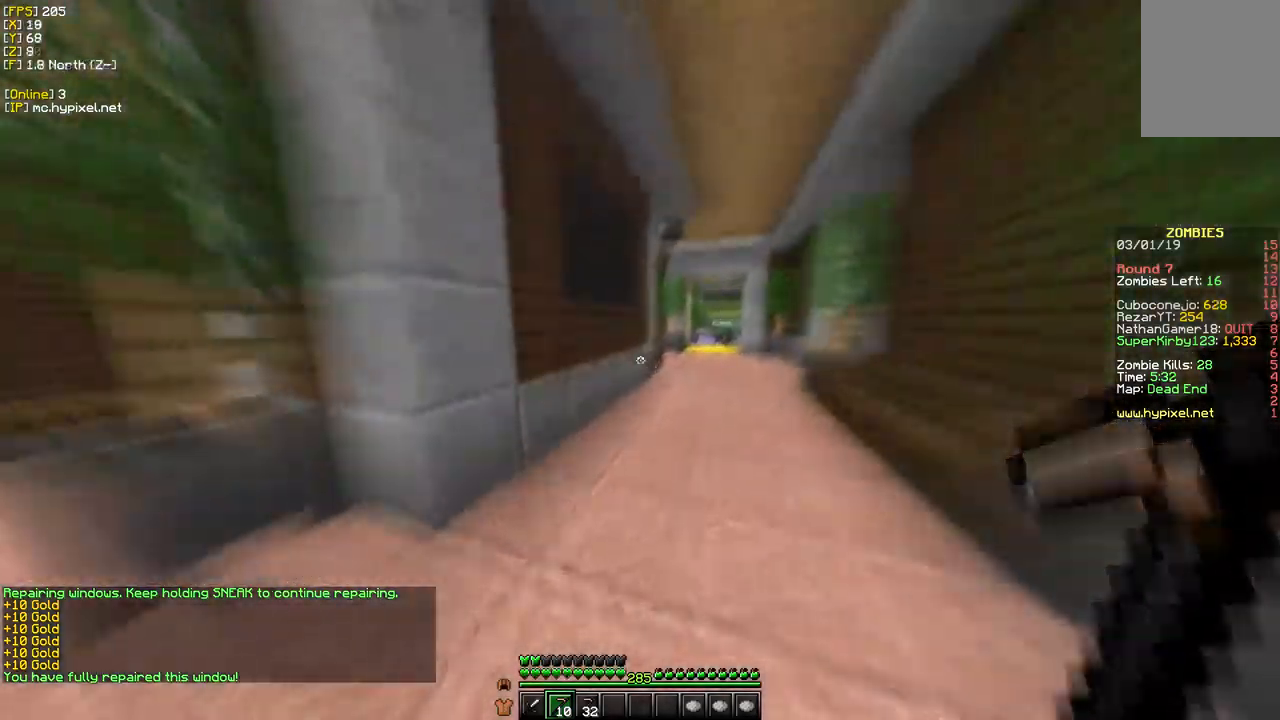
{"keys": ["a", "w"], "mouse": [], "events": [[133, "a", "down"]]}
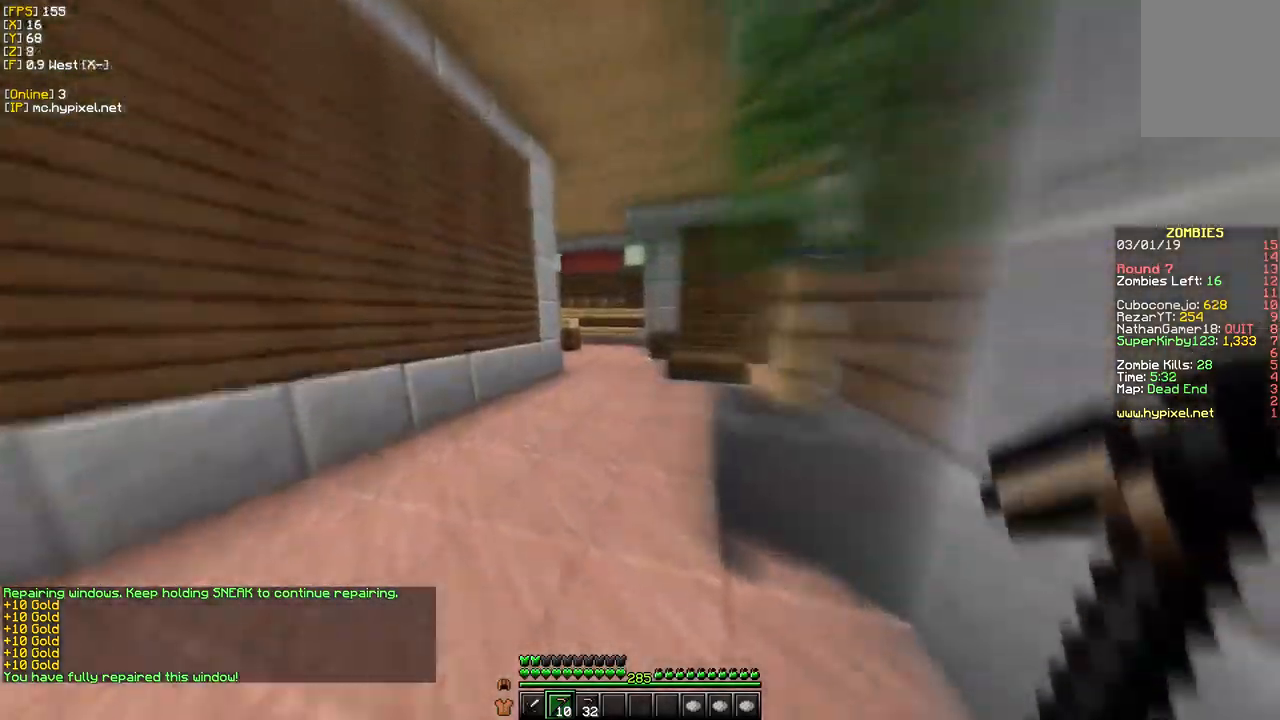
{"keys": ["w"], "mouse": [], "events": [[350, "a", "up"]]}
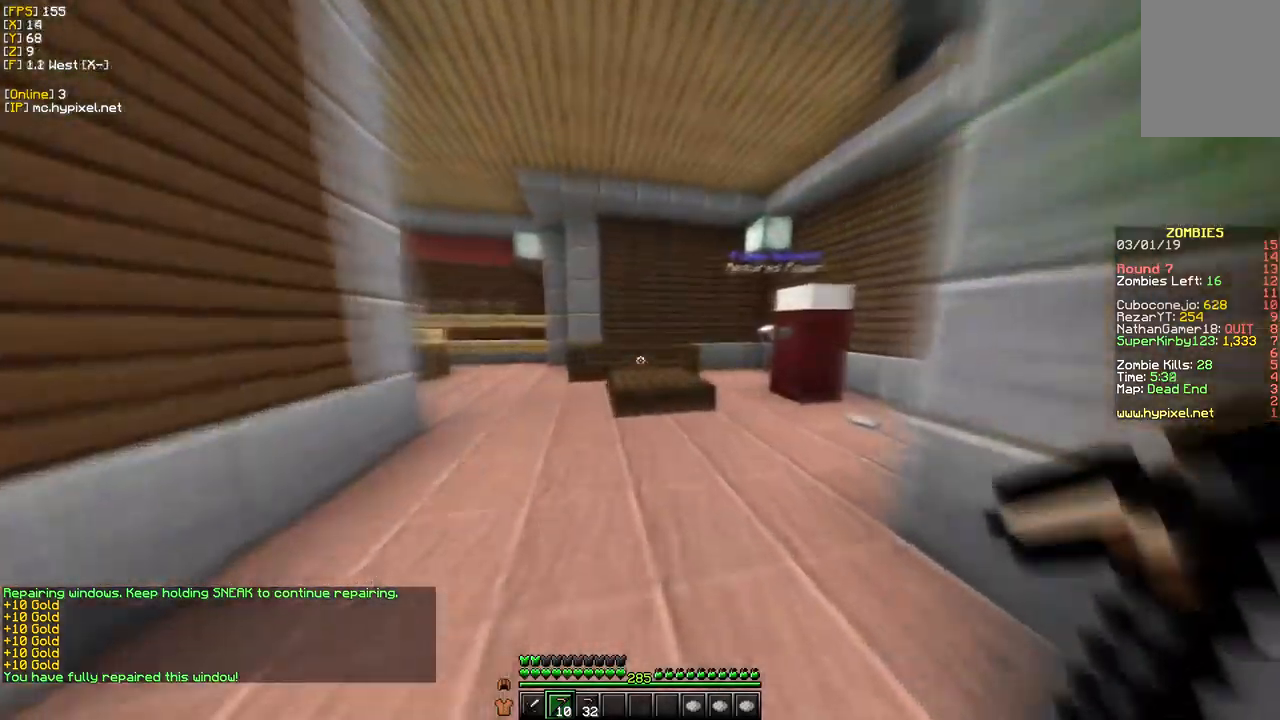
{"keys": ["d", "w"], "mouse": [], "events": [[250, "d", "down"]]}
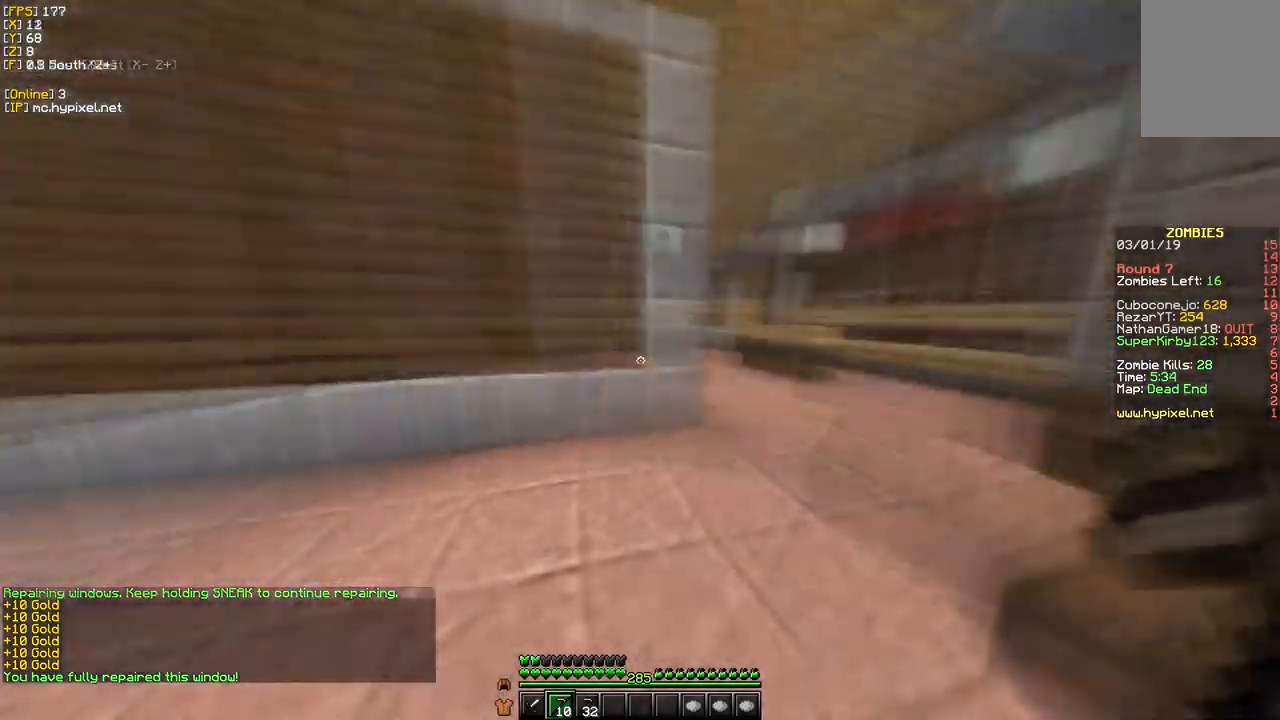
{"keys": ["d", "w"], "mouse": [], "events": [[250, "w", "up"], [400, "w", "down"]]}
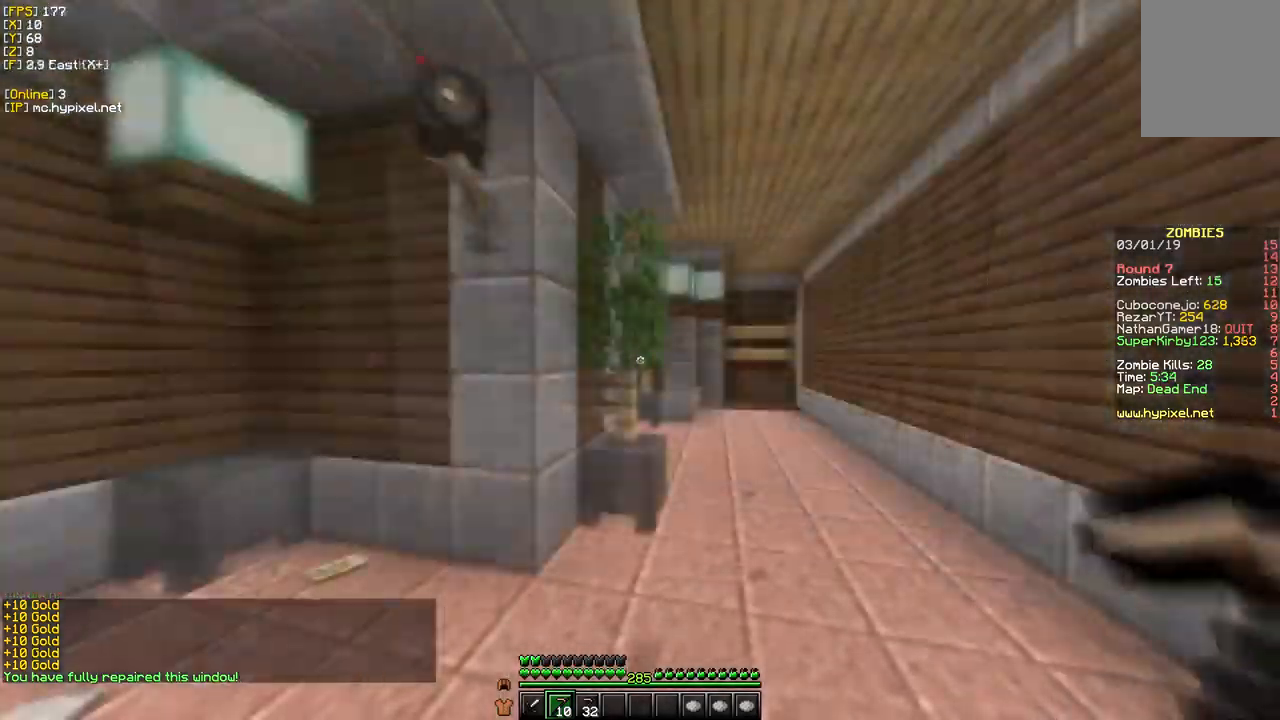
{"keys": ["d", "w"], "mouse": [], "events": [[50, "d", "up"], [217, "d", "down"]]}
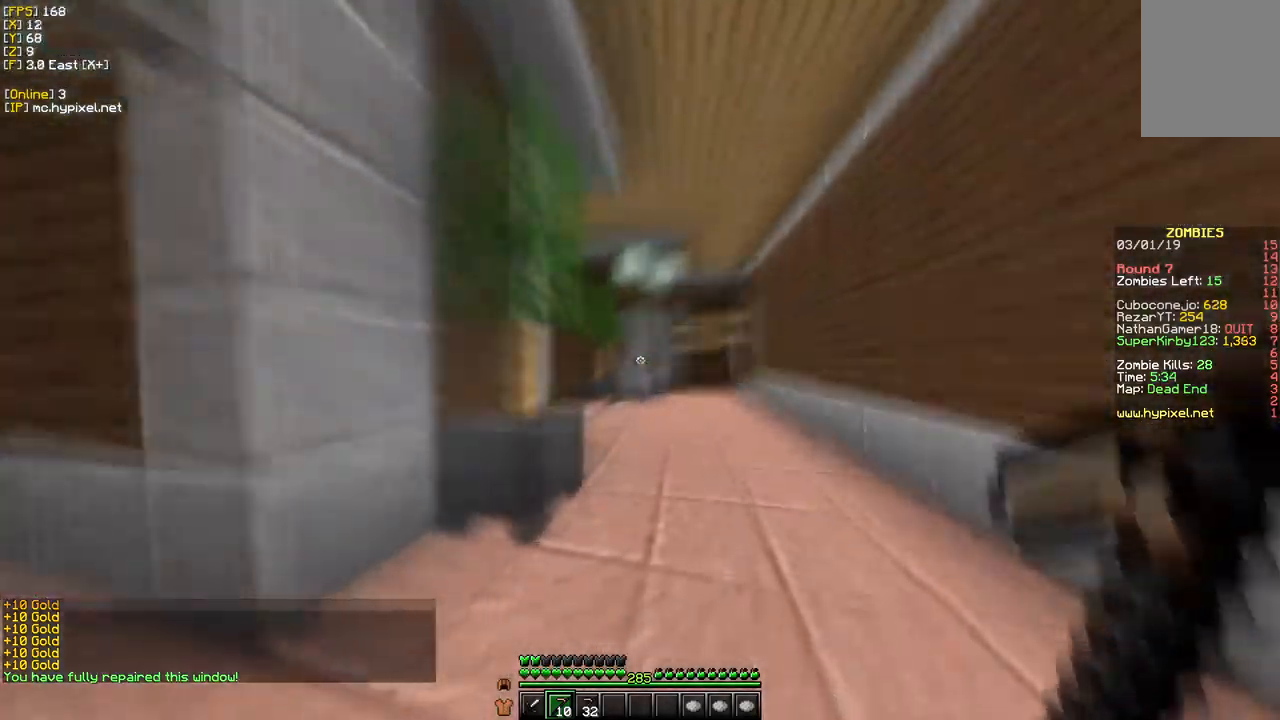
{"keys": ["d", "w"], "mouse": [], "events": [[167, "d", "up"], [250, "d", "down"]]}
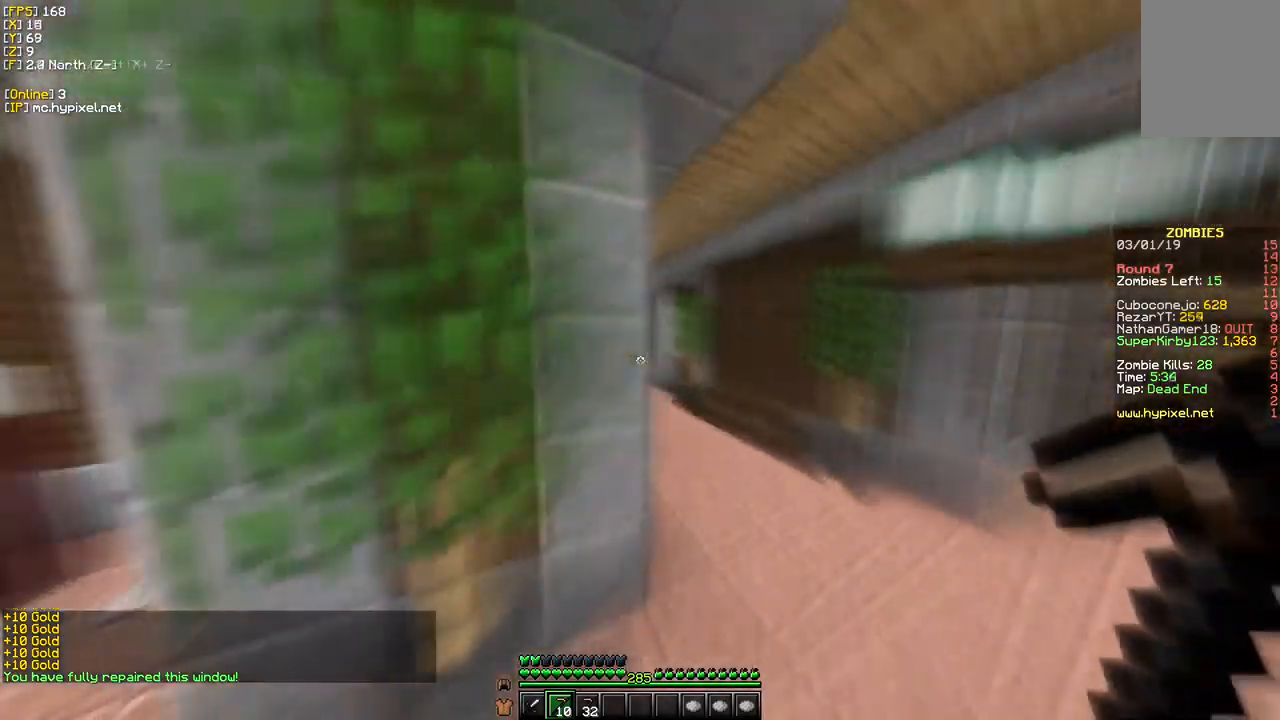
{"keys": ["w"], "mouse": [], "events": [[150, "d", "up"]]}
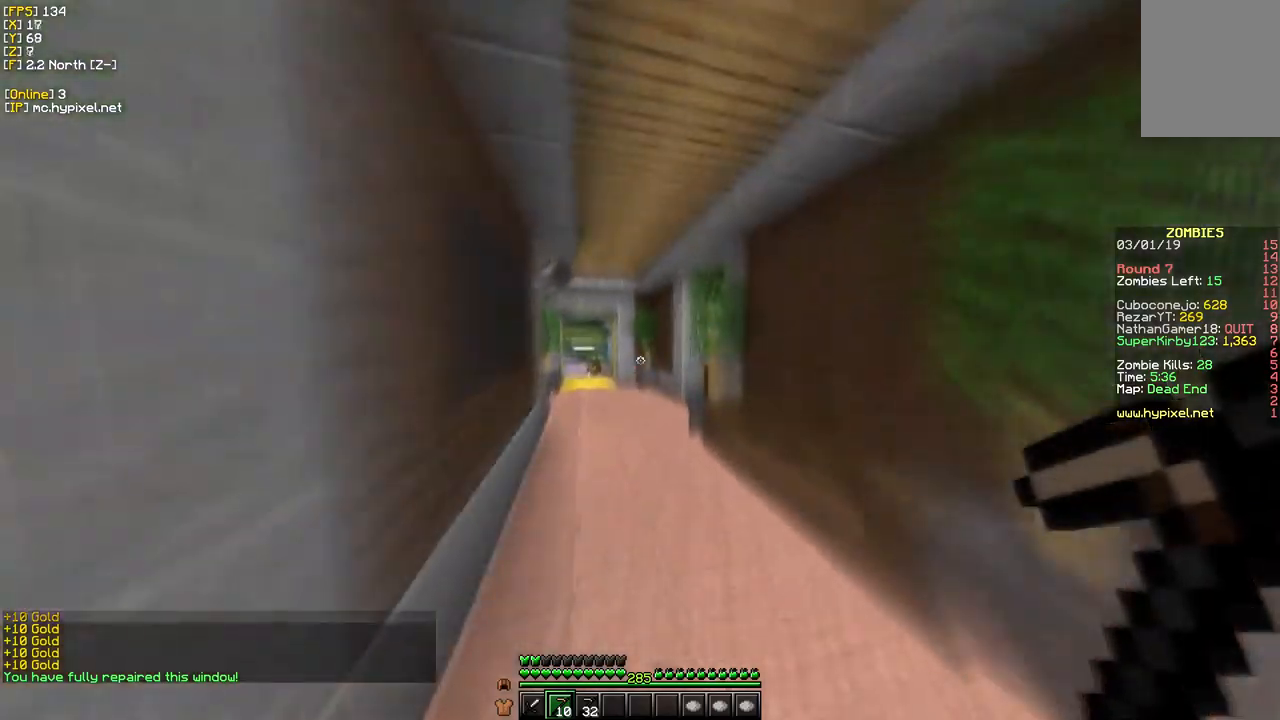
{"keys": ["a", "w"], "mouse": [], "events": [[17, "a", "down"]]}
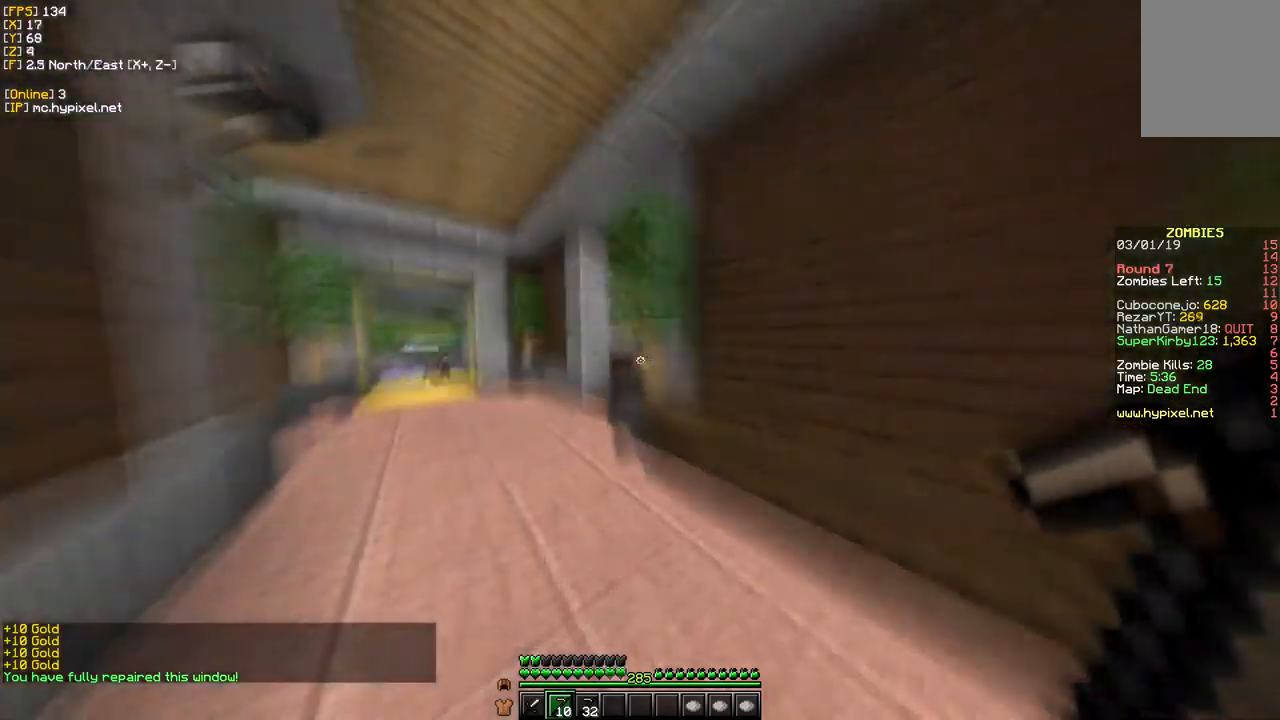
{"keys": ["a", "w"], "mouse": [], "events": []}
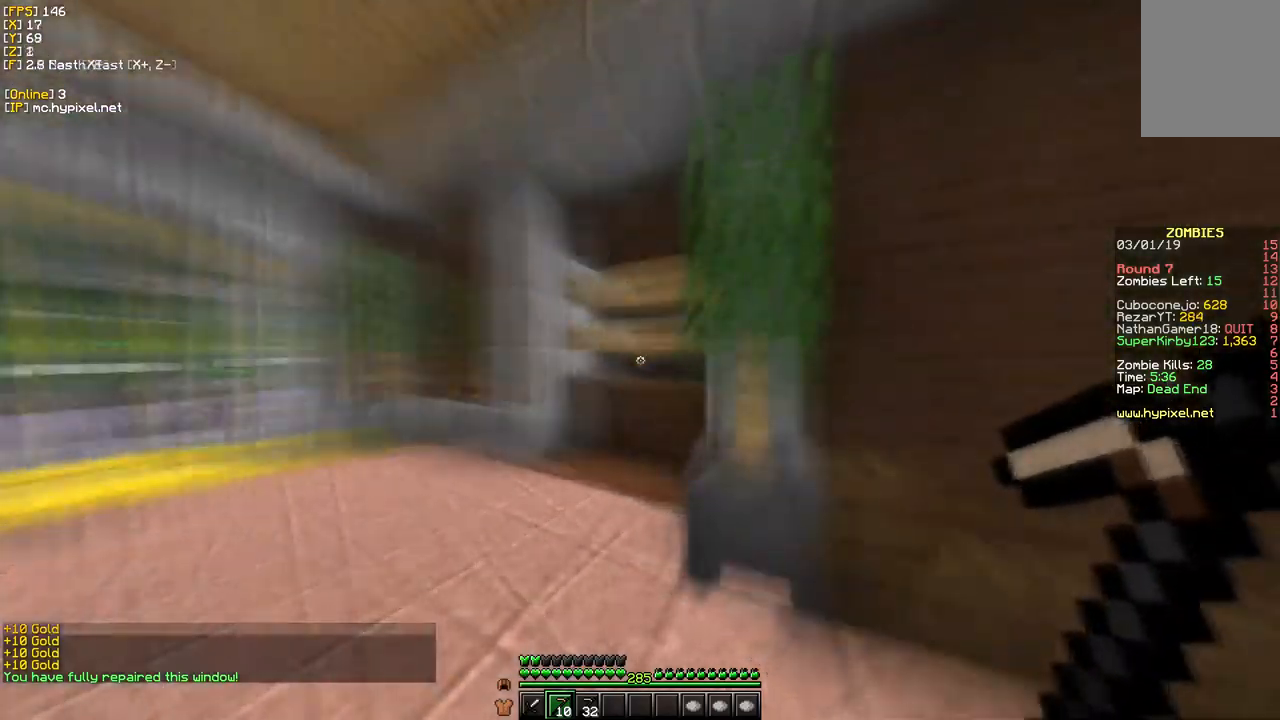
{"keys": ["a", "d", "w"], "mouse": [], "events": [[400, "d", "down"]]}
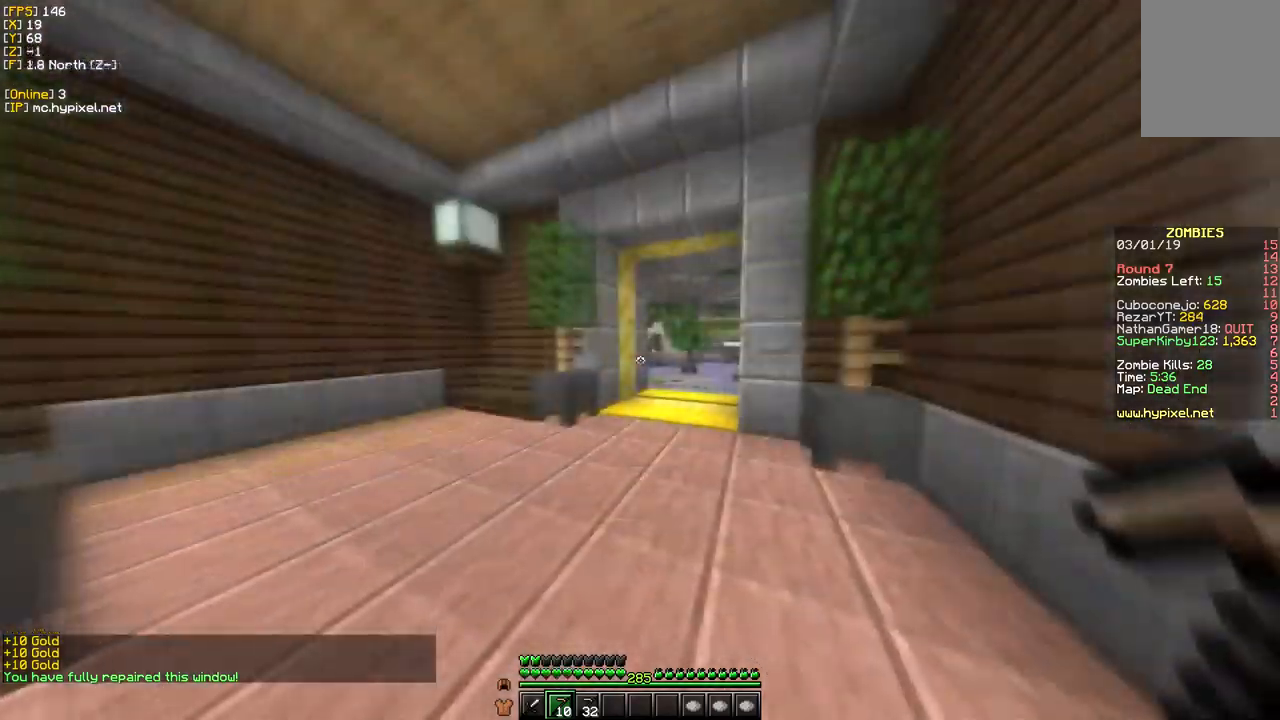
{"keys": ["d", "w"], "mouse": [], "events": [[117, "a", "up"]]}
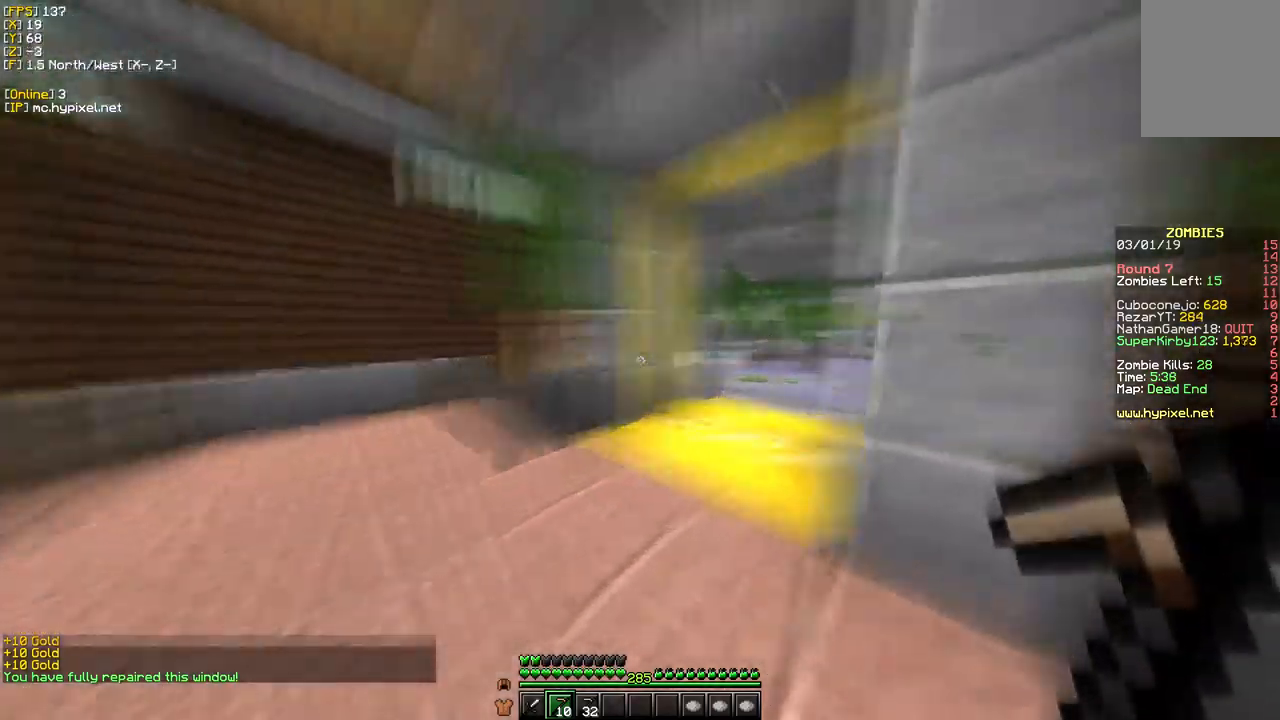
{"keys": ["a", "w"], "mouse": [], "events": [[84, "d", "up"], [267, "a", "down"]]}
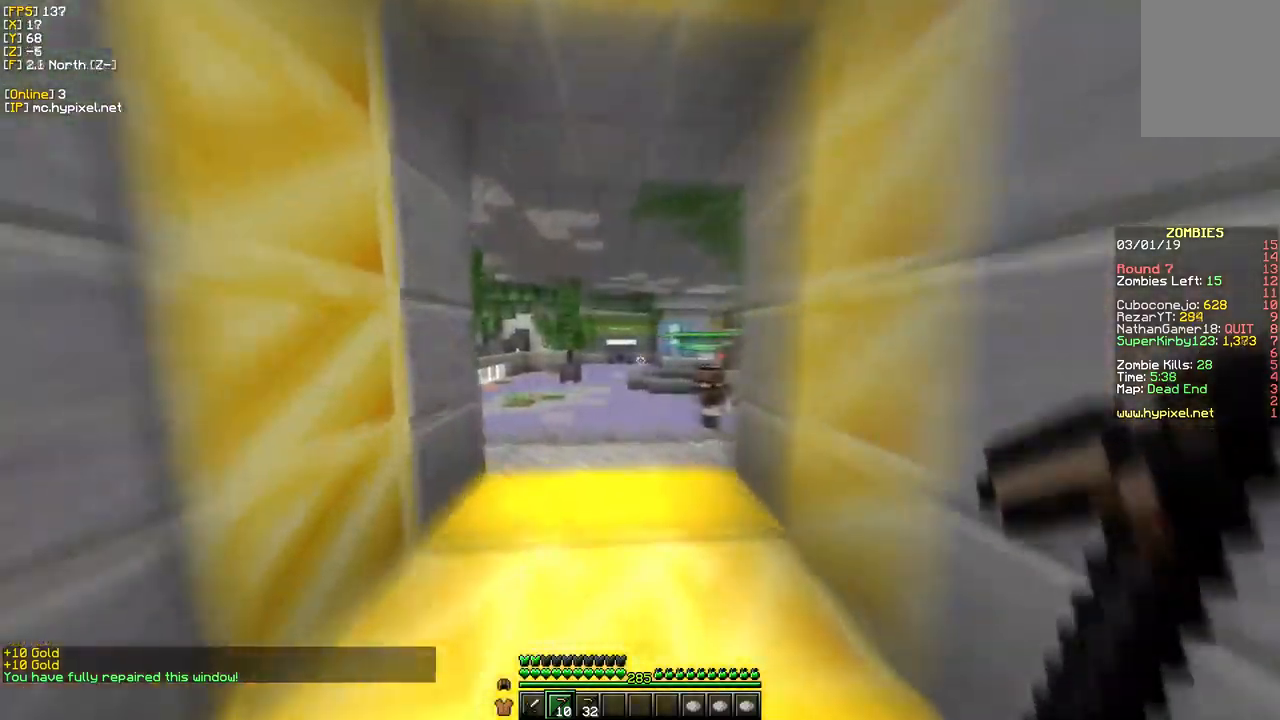
{"keys": ["w"], "mouse": [], "events": [[100, "a", "up"]]}
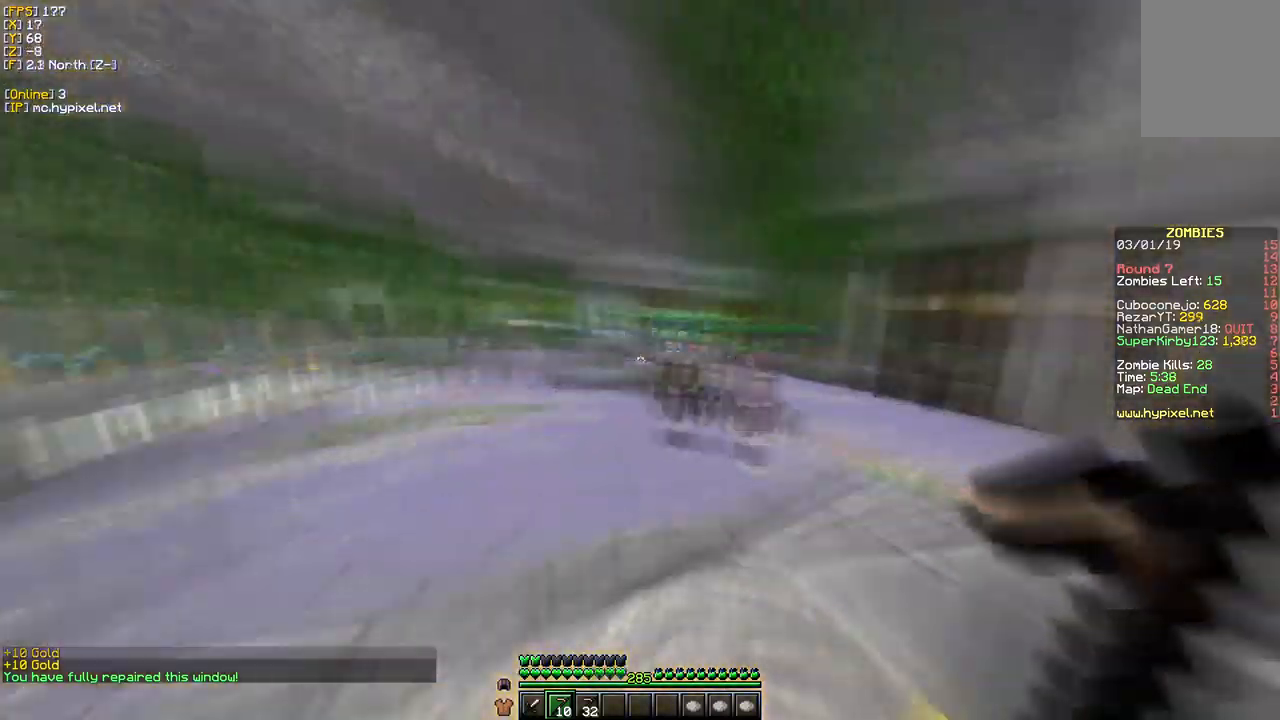
{"keys": ["d", "w"], "mouse": [], "events": [[67, "a", "down"], [467, "d", "down"], [500, "a", "up"]]}
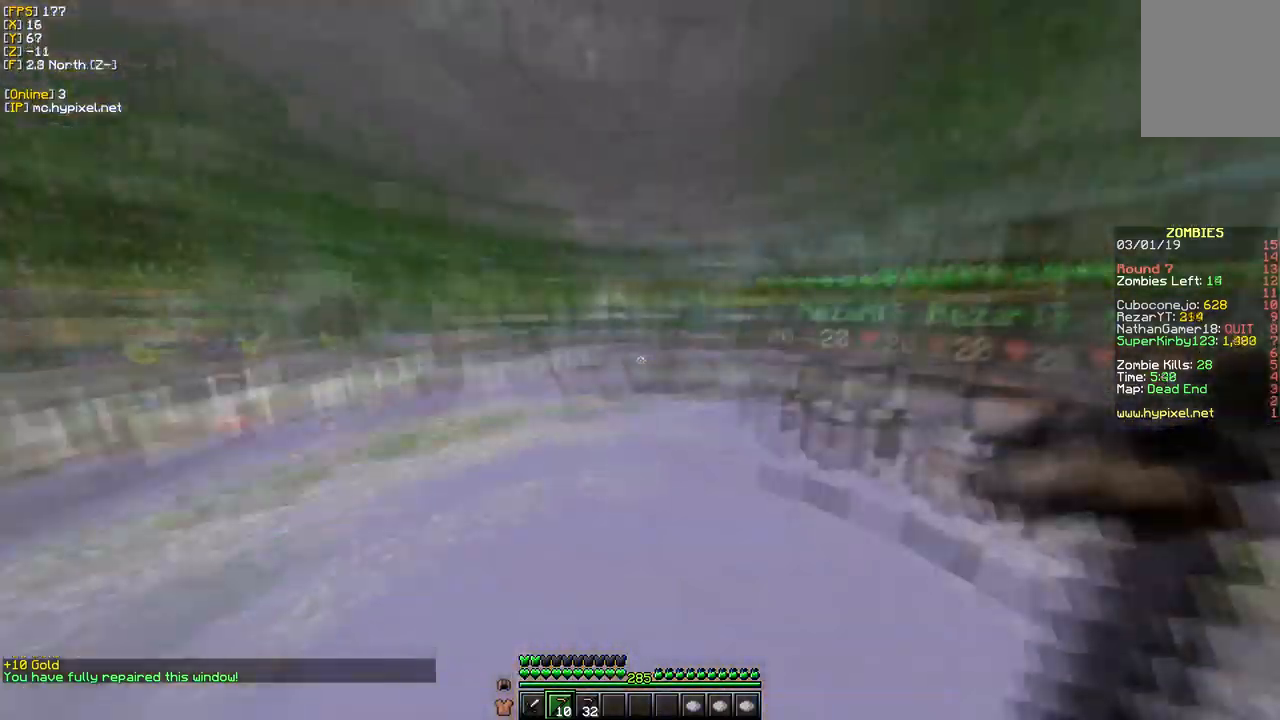
{"keys": ["d", "w"], "mouse": [], "events": [[117, "d", "up"], [317, "d", "down"]]}
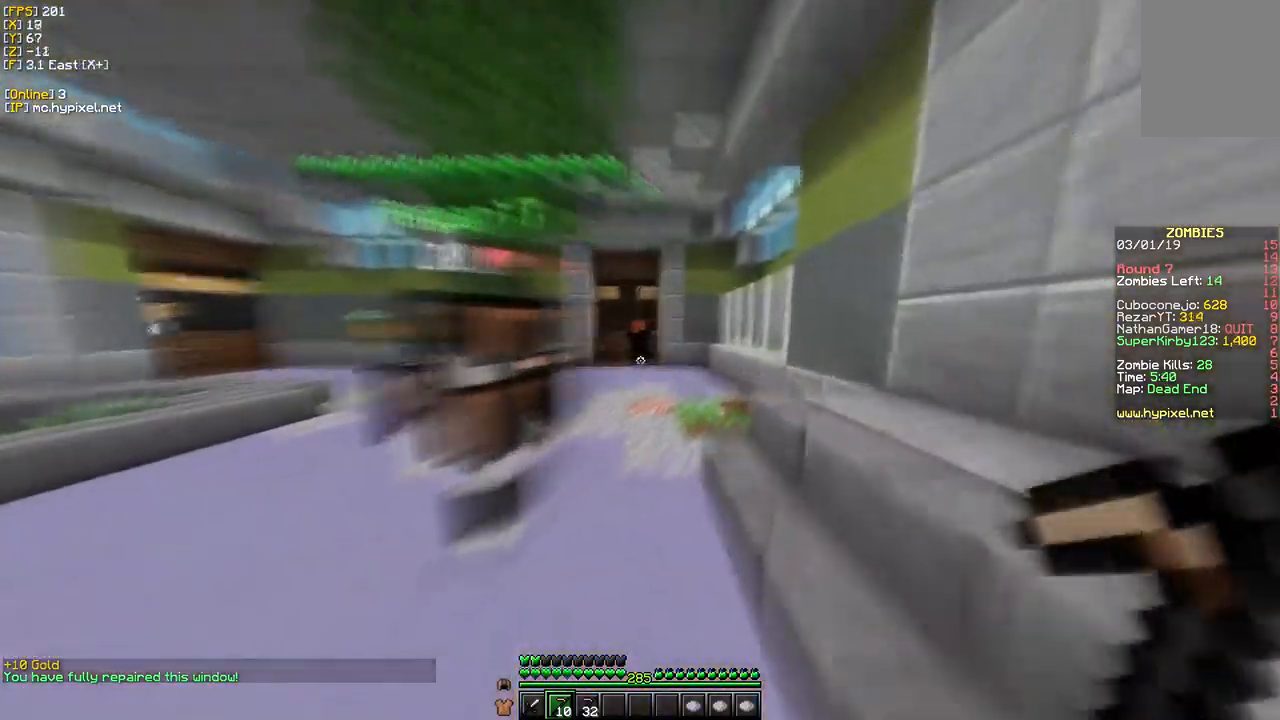
{"keys": ["w"], "mouse": ["right"], "events": [[117, "d", "up"], [184, "mouse_right", "down"]]}
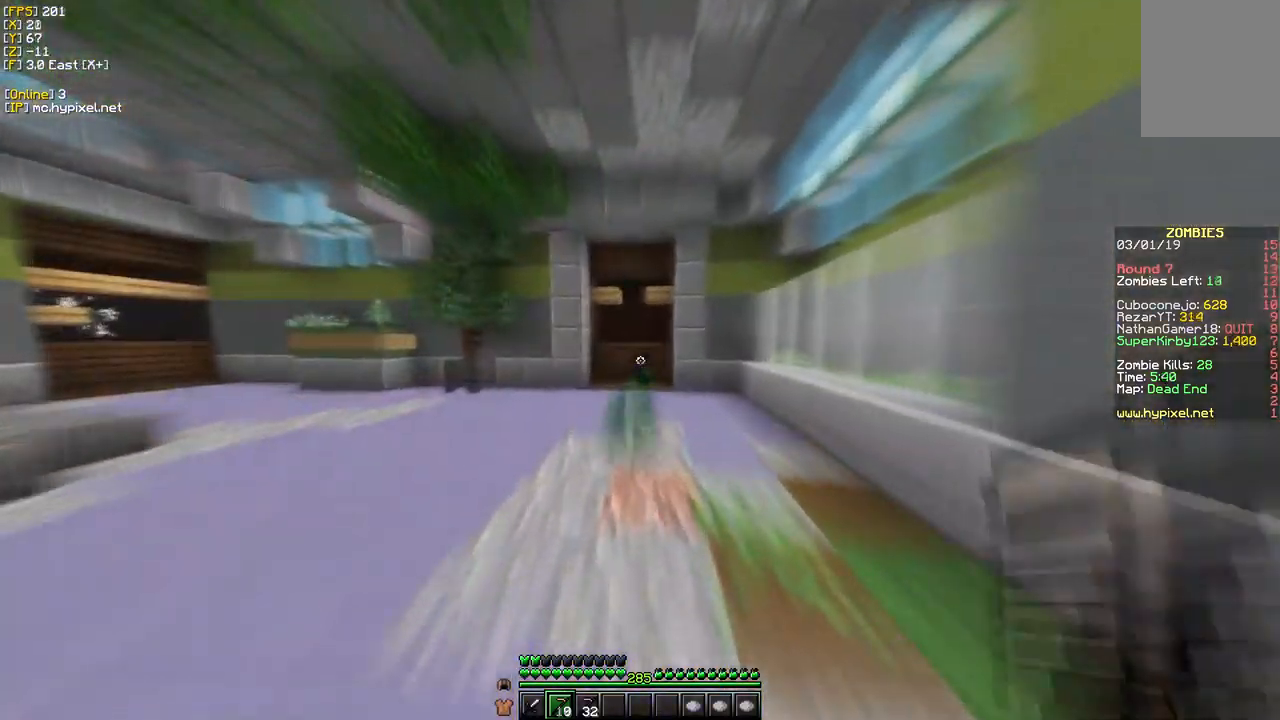
{"keys": ["w"], "mouse": [], "events": [[200, "mouse_right", "up"]]}
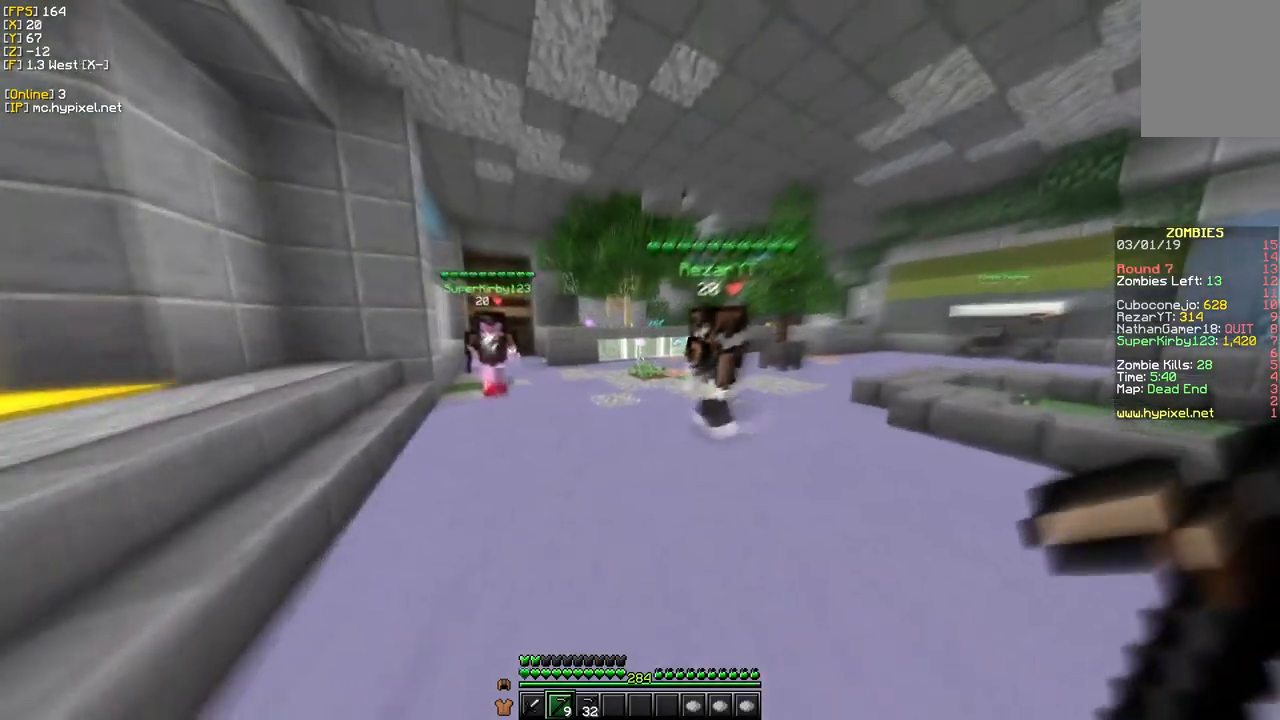
{"keys": ["d", "w"], "mouse": [], "events": [[117, "d", "down"]]}
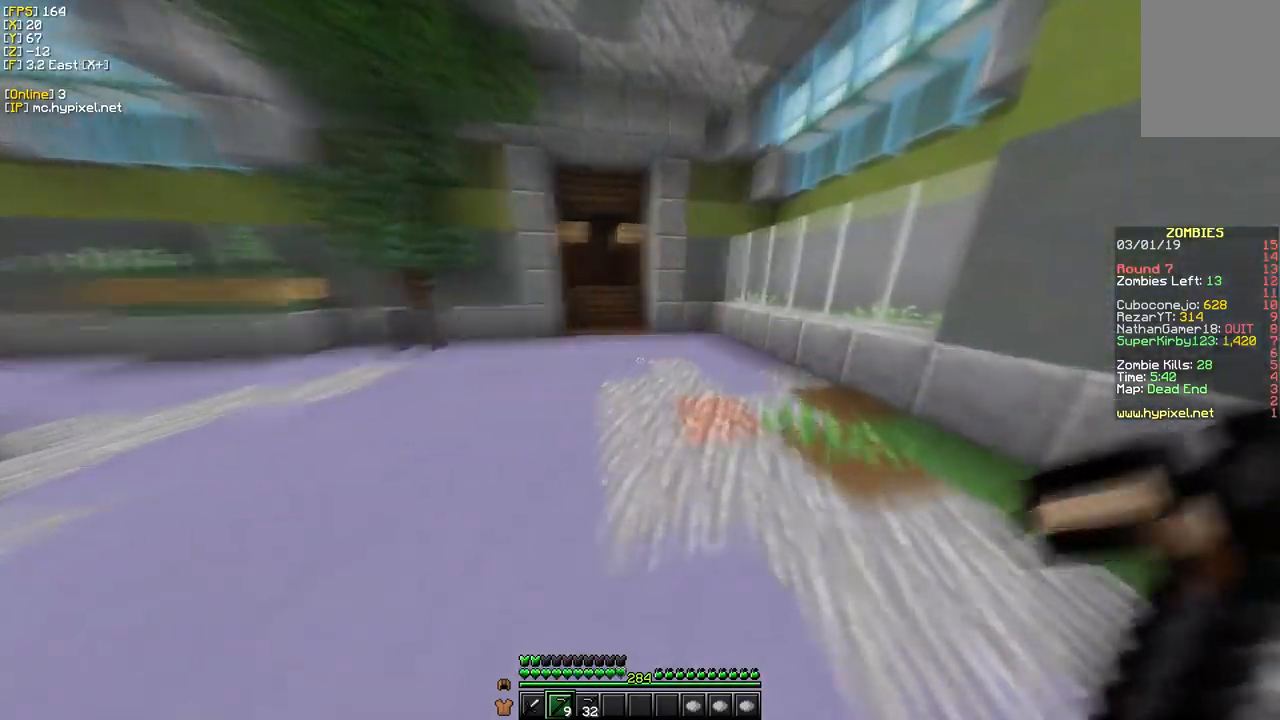
{"keys": ["w"], "mouse": [], "events": [[67, "d", "up"]]}